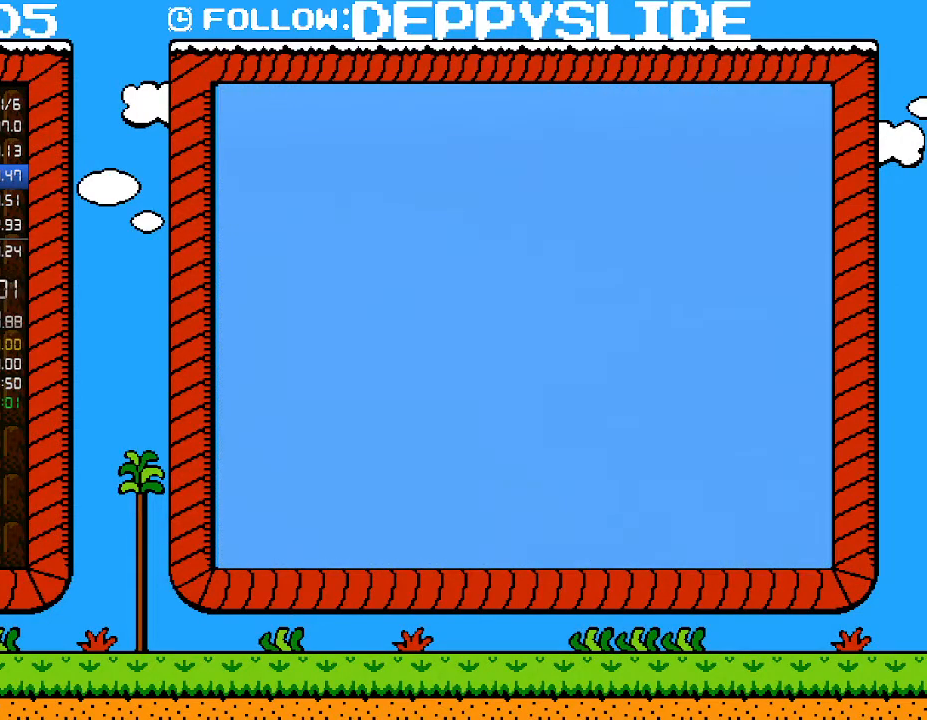
Gameplay with a controller (Nintendo layout); each line is a JSON object with the inputs held at the frame after it. "events" lists button and stick changes between this image and that frame as [ms after this image, input, new state], when the widget could be followed in between. Not read: L3 R3.
{"buttons": ["B", "DPAD_LEFT"], "events": [[400, "DPAD_LEFT", "down"]]}
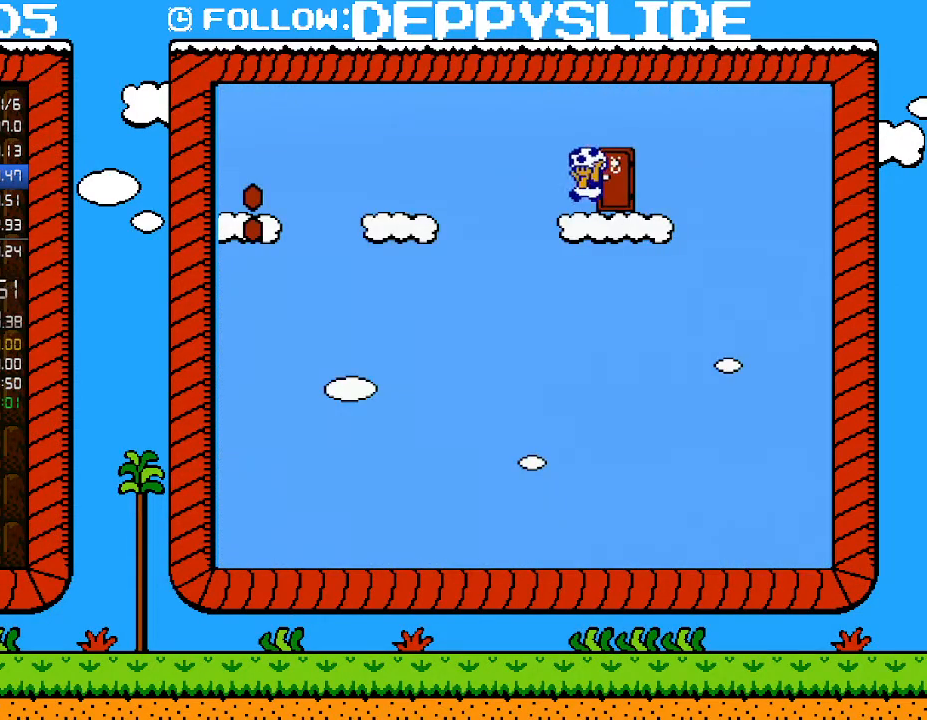
{"buttons": ["B", "DPAD_UP"], "events": [[83, "A", "down"], [367, "A", "up"], [500, "DPAD_LEFT", "up"], [500, "DPAD_UP", "down"]]}
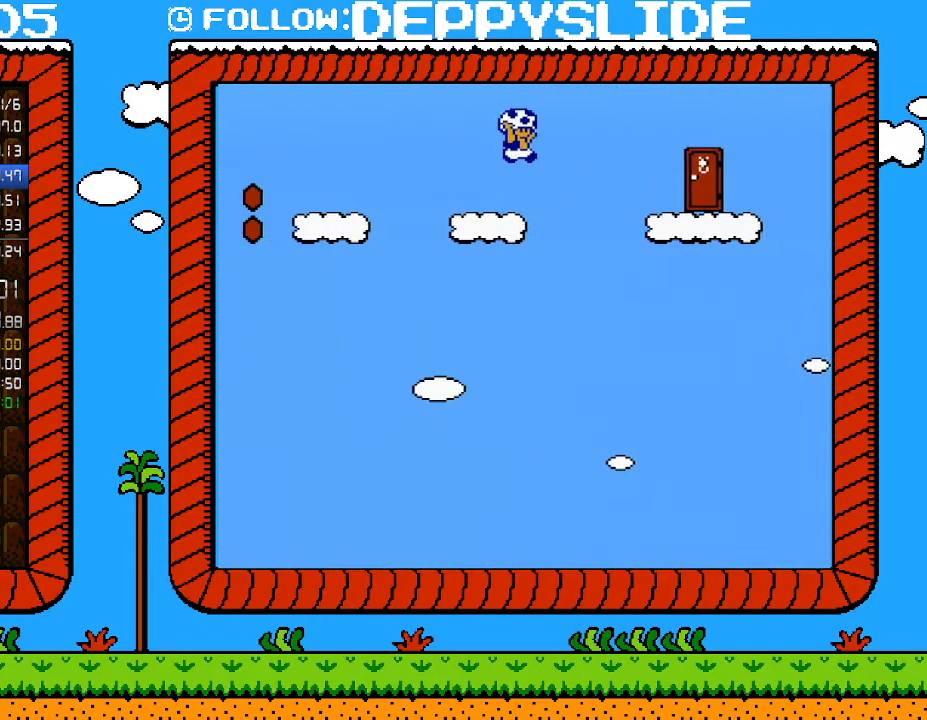
{"buttons": ["B", "DPAD_LEFT"], "events": [[17, "DPAD_RIGHT", "down"], [17, "DPAD_UP", "up"], [217, "DPAD_RIGHT", "up"], [267, "A", "down"], [267, "DPAD_LEFT", "down"], [467, "A", "up"]]}
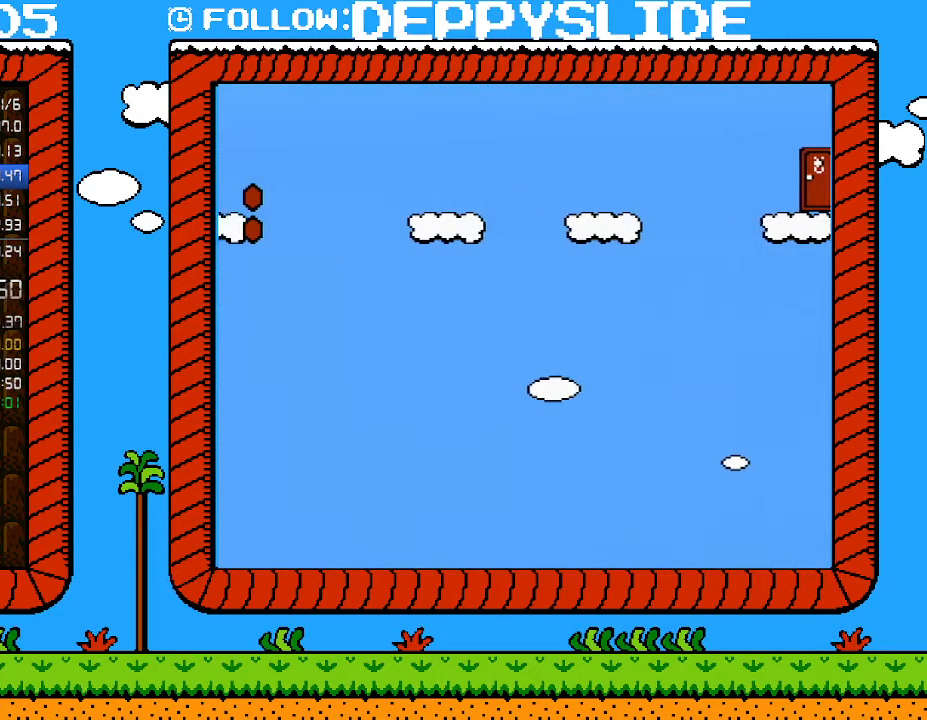
{"buttons": ["A", "B", "DPAD_LEFT"], "events": [[50, "DPAD_LEFT", "up"], [50, "DPAD_RIGHT", "down"], [183, "DPAD_RIGHT", "up"], [250, "DPAD_LEFT", "down"], [433, "A", "down"]]}
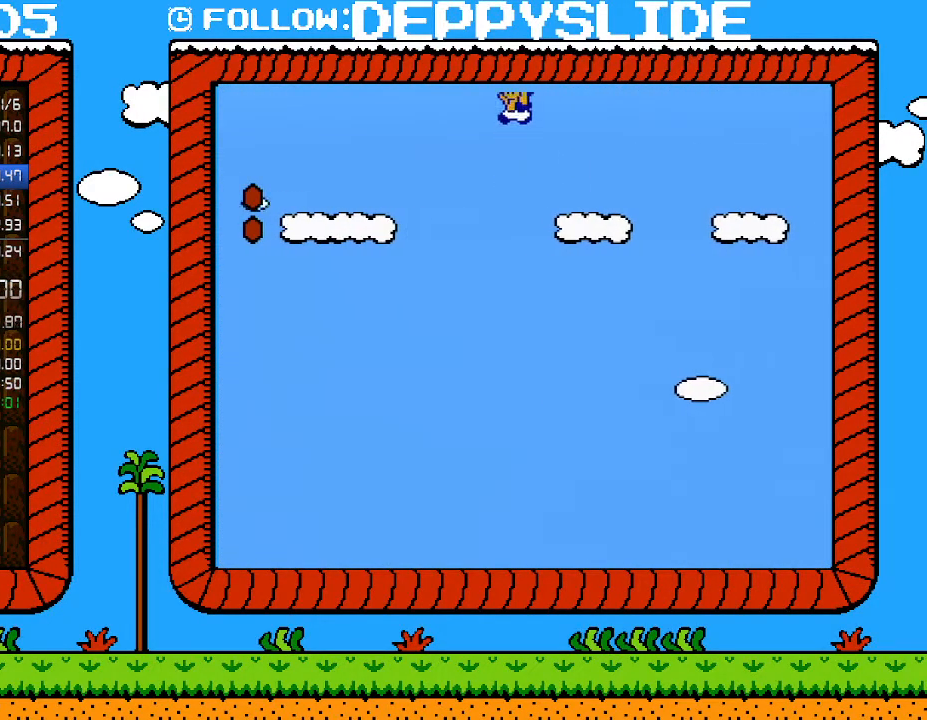
{"buttons": ["B", "DPAD_LEFT"], "events": [[433, "A", "up"]]}
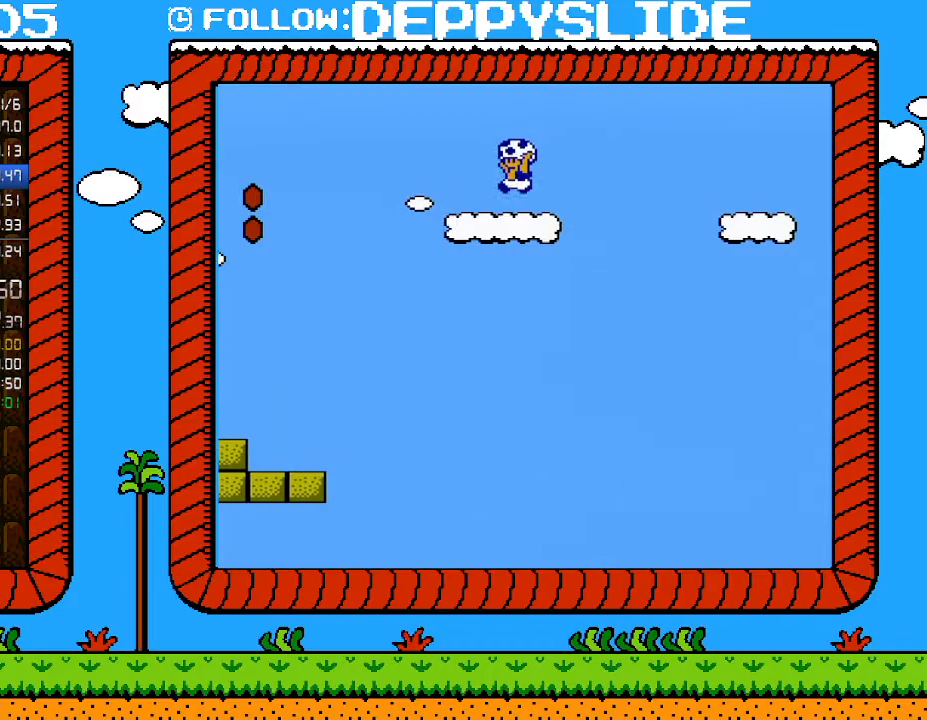
{"buttons": ["A", "B", "DPAD_LEFT"], "events": [[317, "A", "down"]]}
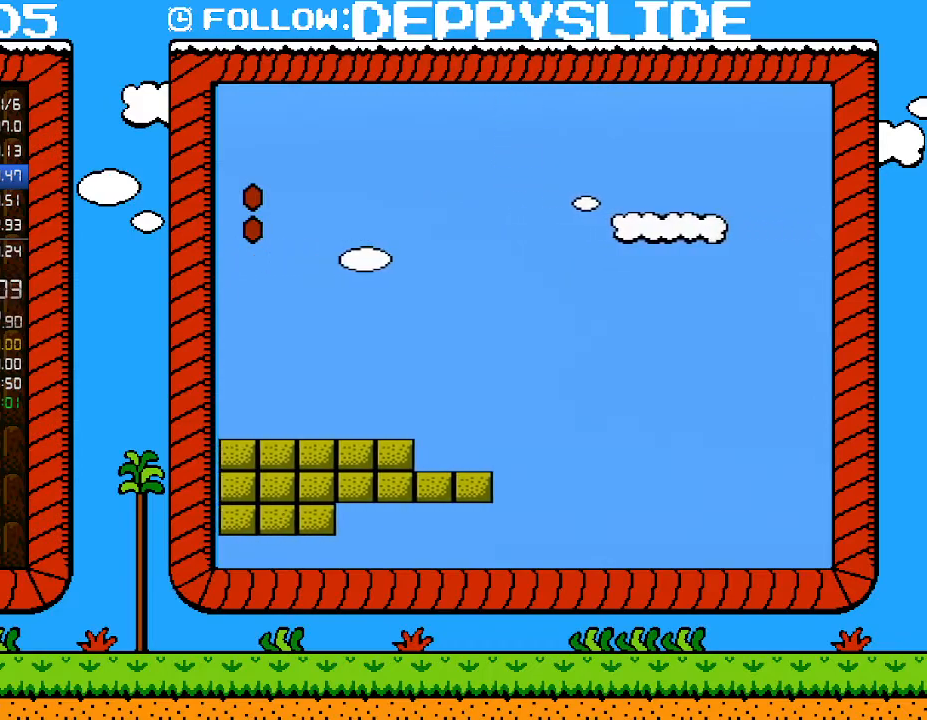
{"buttons": ["A", "B", "DPAD_LEFT"], "events": []}
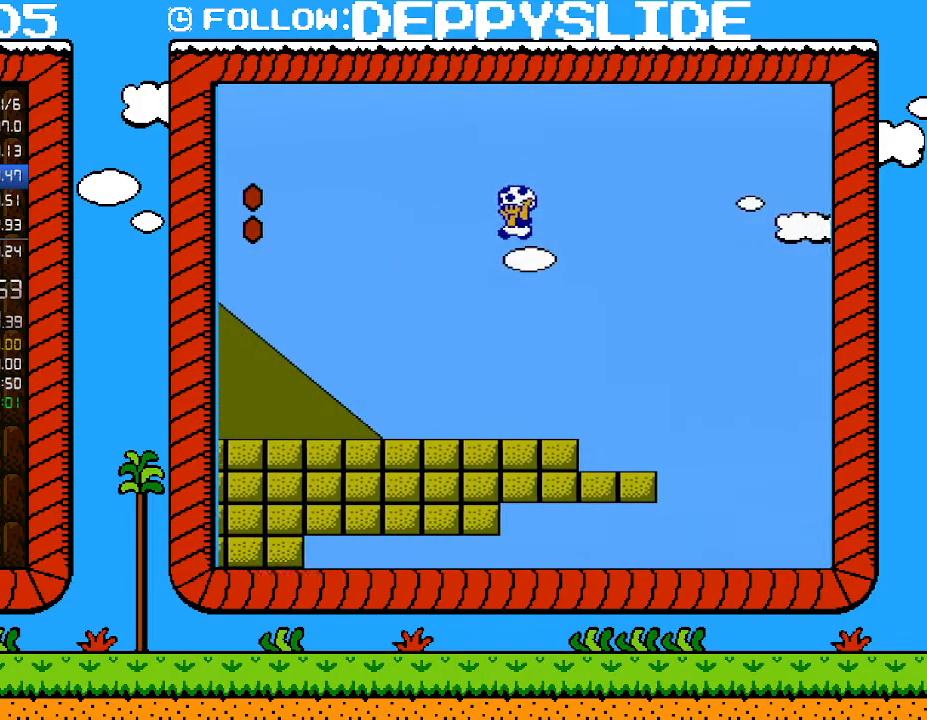
{"buttons": ["B", "DPAD_LEFT"], "events": [[117, "A", "up"]]}
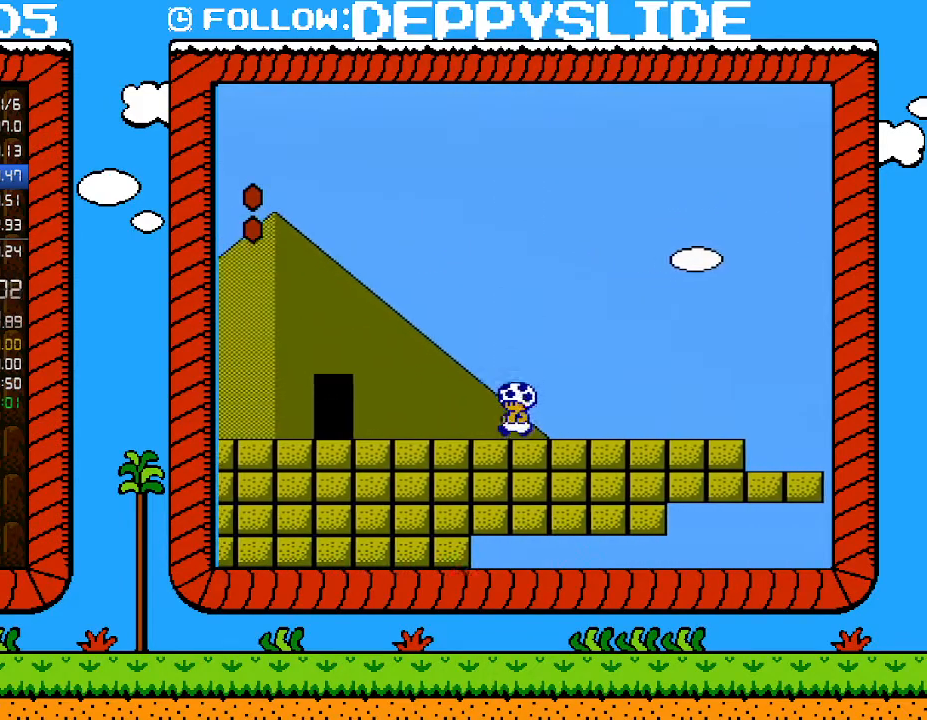
{"buttons": ["B", "DPAD_LEFT"], "events": []}
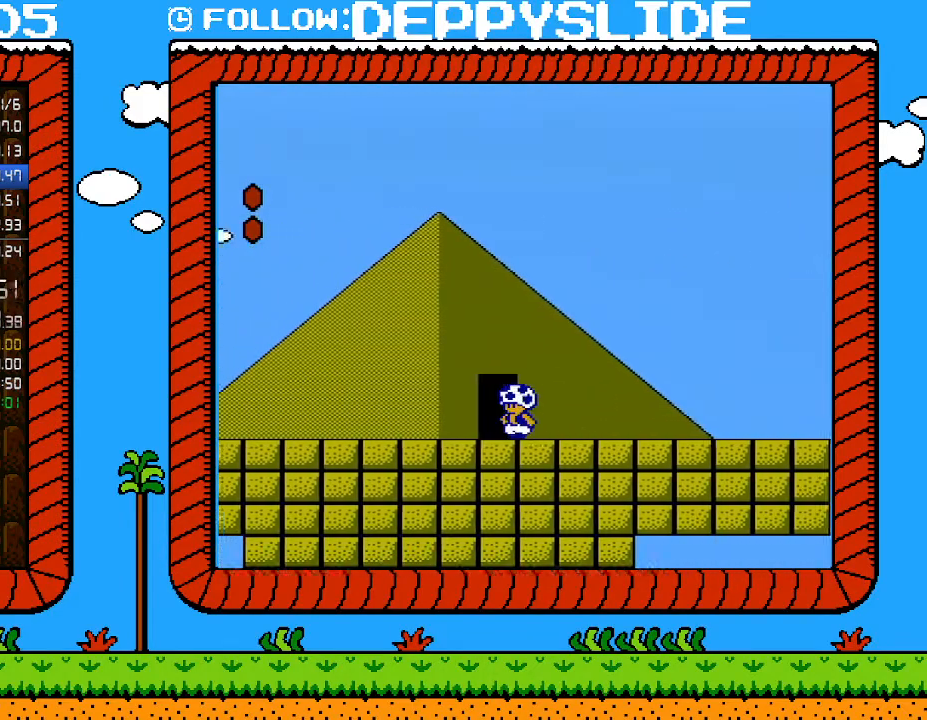
{"buttons": ["B"], "events": [[83, "DPAD_LEFT", "up"], [467, "DPAD_UP", "down"], [500, "DPAD_UP", "up"]]}
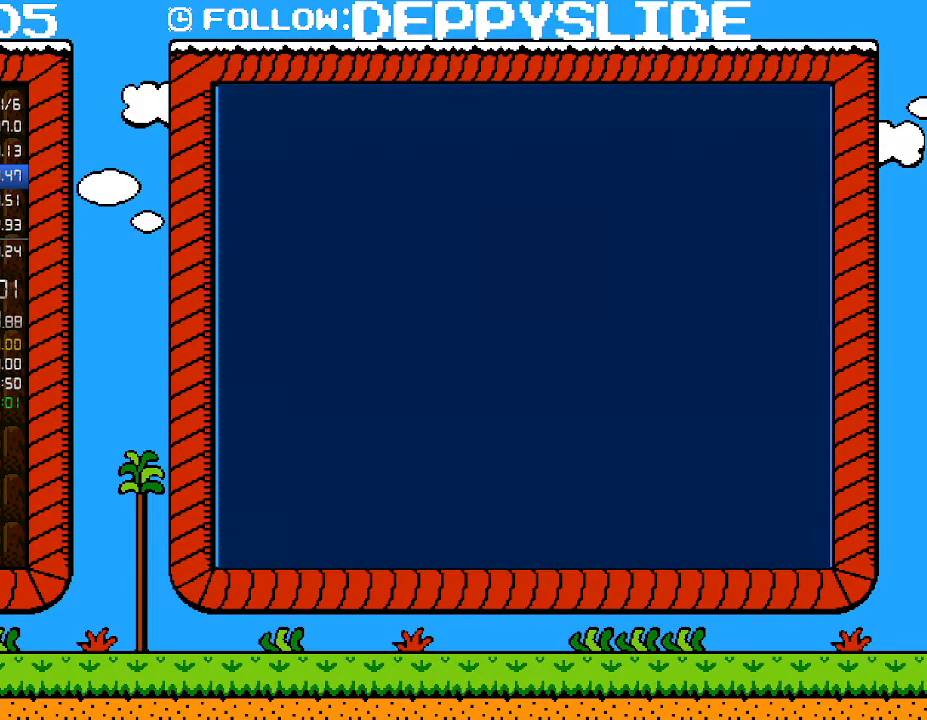
{"buttons": ["B", "DPAD_RIGHT"], "events": [[150, "DPAD_RIGHT", "down"]]}
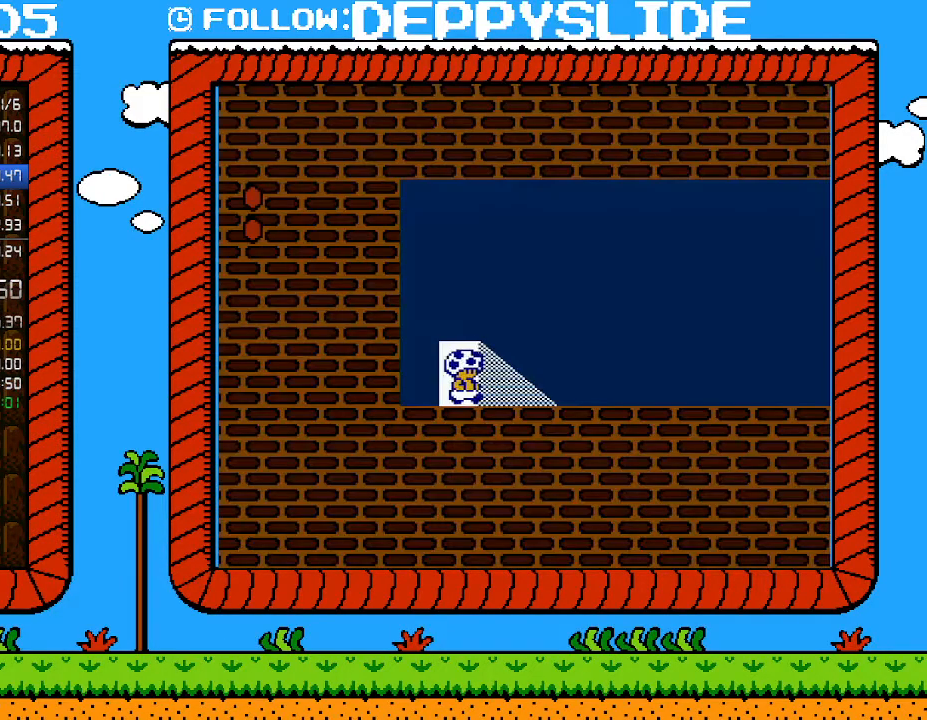
{"buttons": ["B", "DPAD_RIGHT"], "events": []}
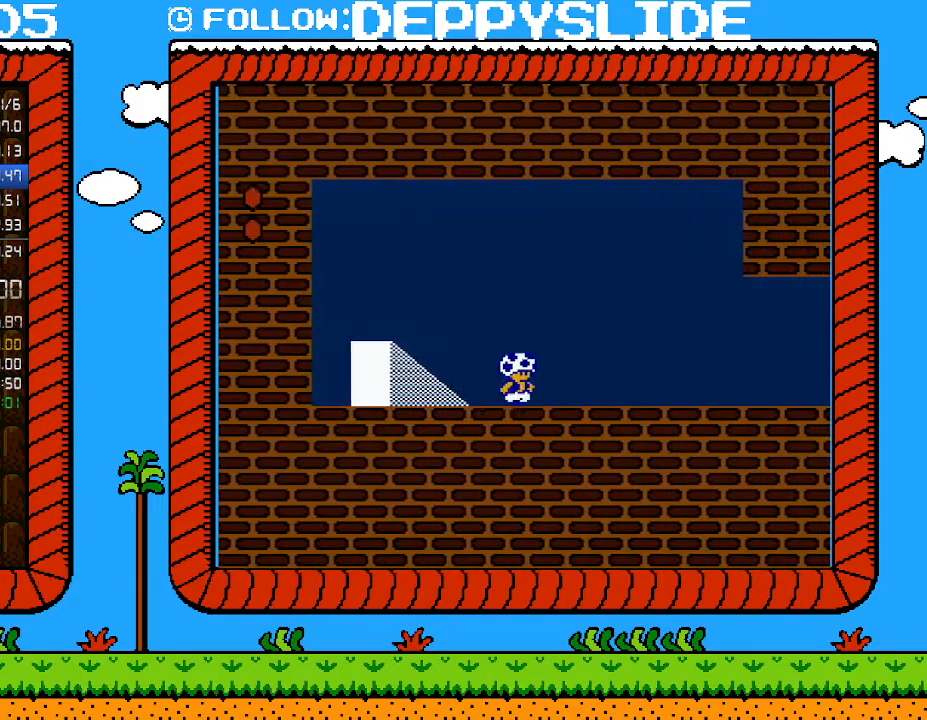
{"buttons": ["B", "DPAD_RIGHT"], "events": []}
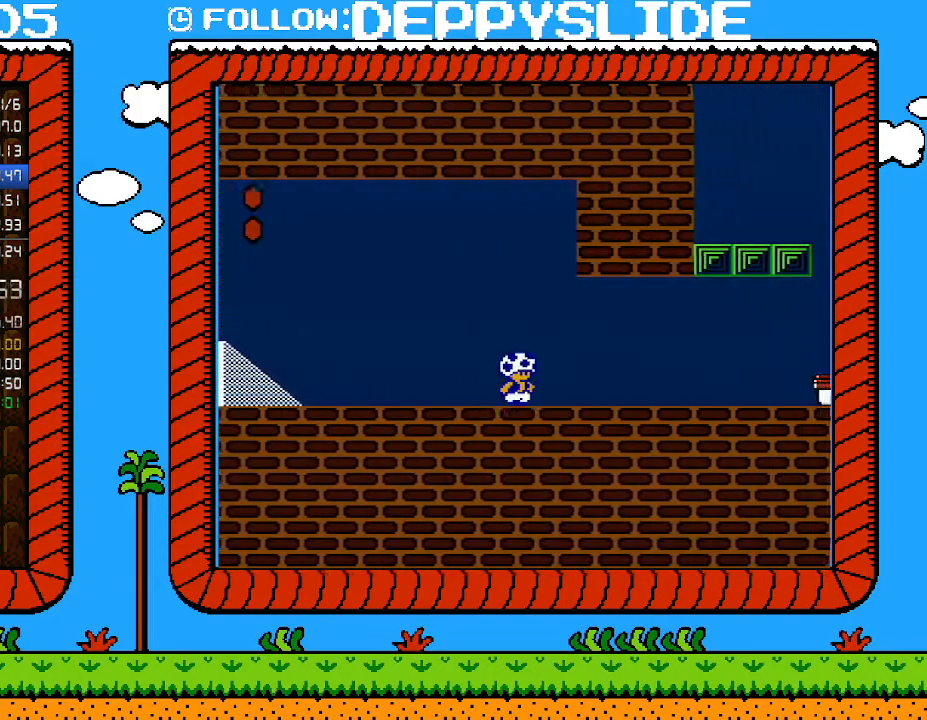
{"buttons": ["B", "DPAD_RIGHT"], "events": []}
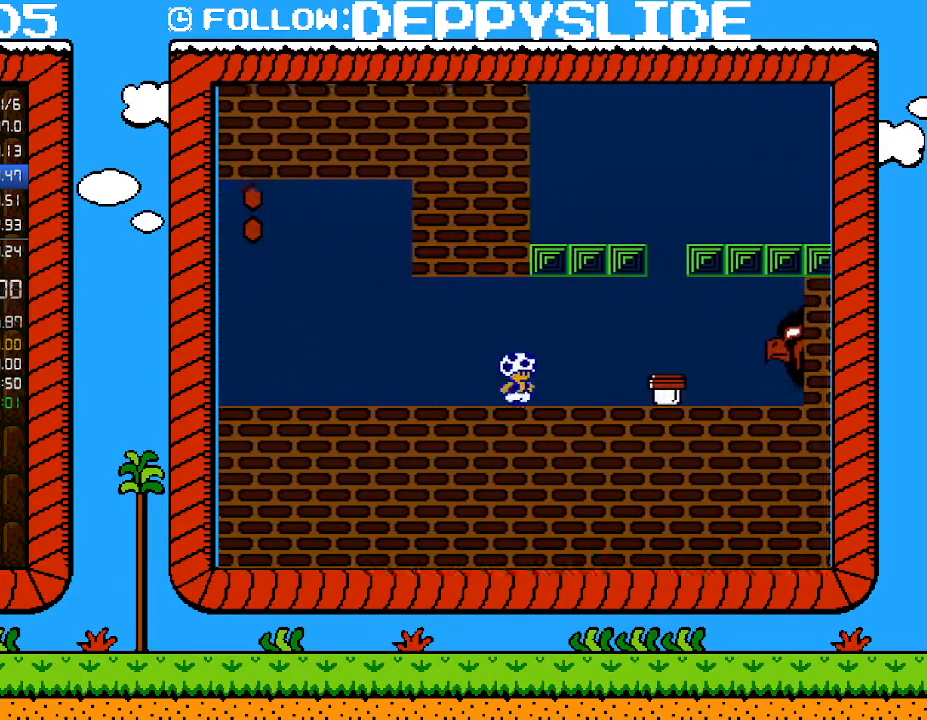
{"buttons": [], "events": [[117, "A", "down"], [183, "A", "up"], [433, "B", "up"], [467, "DPAD_RIGHT", "up"]]}
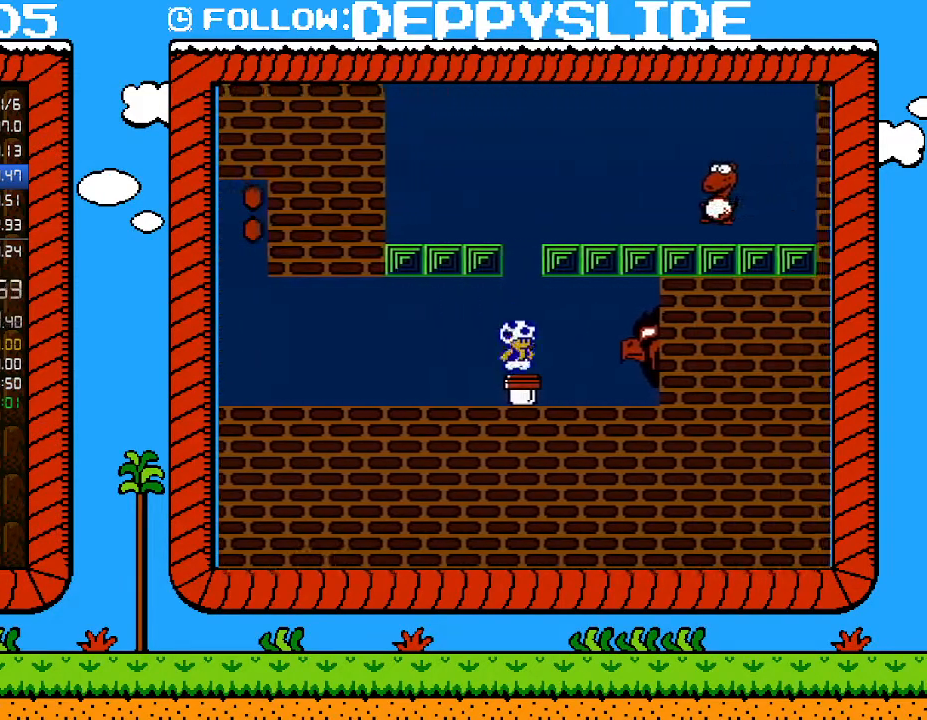
{"buttons": ["B", "DPAD_RIGHT"], "events": [[83, "B", "down"], [367, "DPAD_RIGHT", "down"]]}
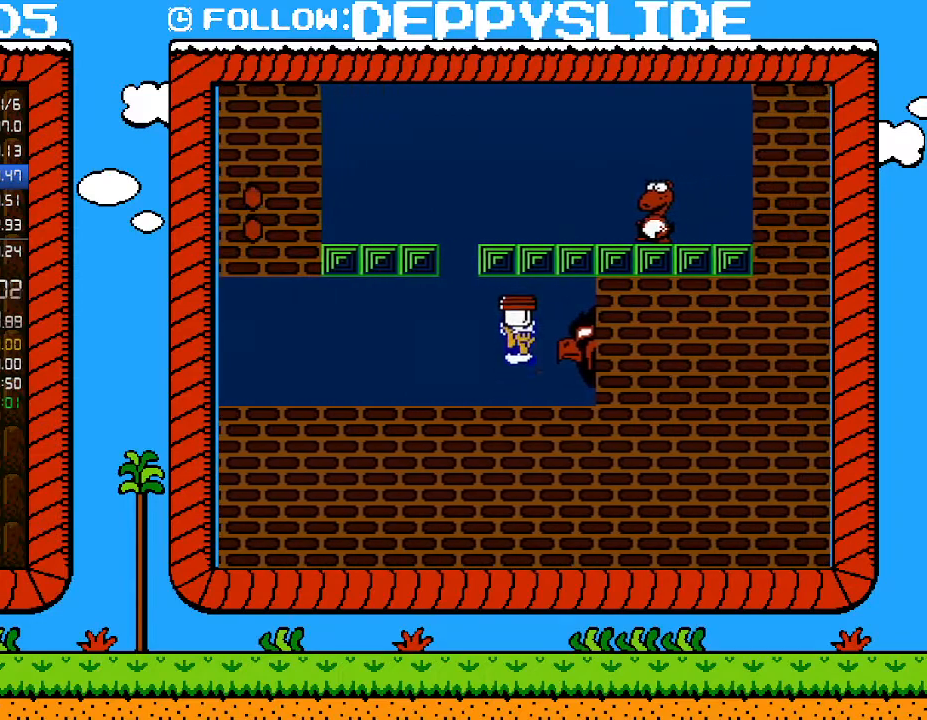
{"buttons": ["A"], "events": [[17, "A", "down"], [117, "B", "up"], [183, "A", "up"], [333, "DPAD_RIGHT", "up"], [467, "A", "down"]]}
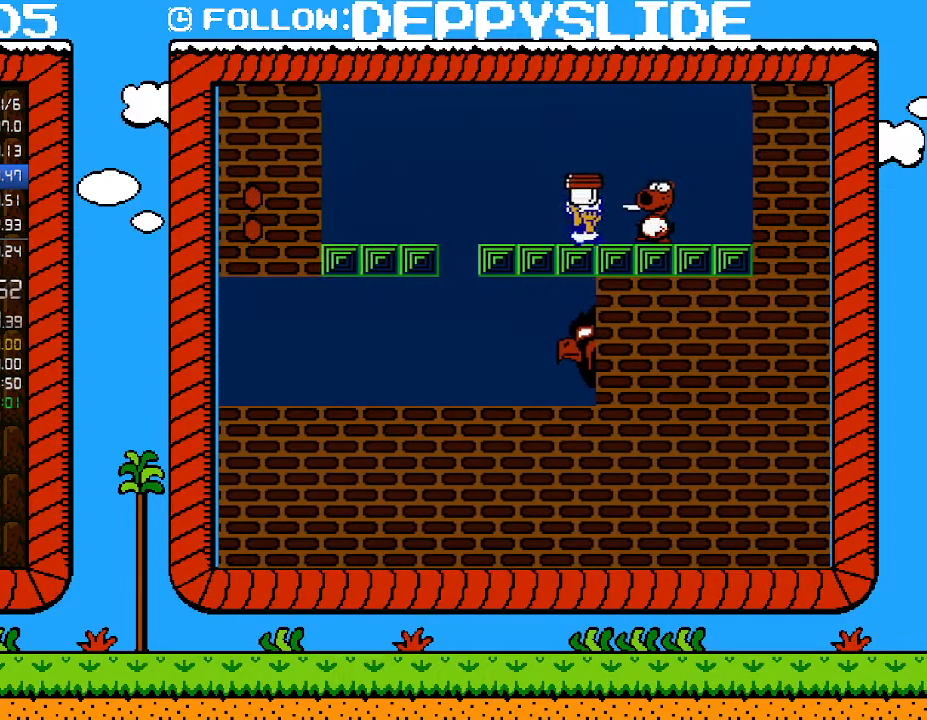
{"buttons": ["DPAD_RIGHT"], "events": [[50, "A", "up"], [117, "B", "down"], [217, "B", "up"], [217, "DPAD_RIGHT", "down"], [367, "DPAD_RIGHT", "up"], [467, "DPAD_RIGHT", "down"]]}
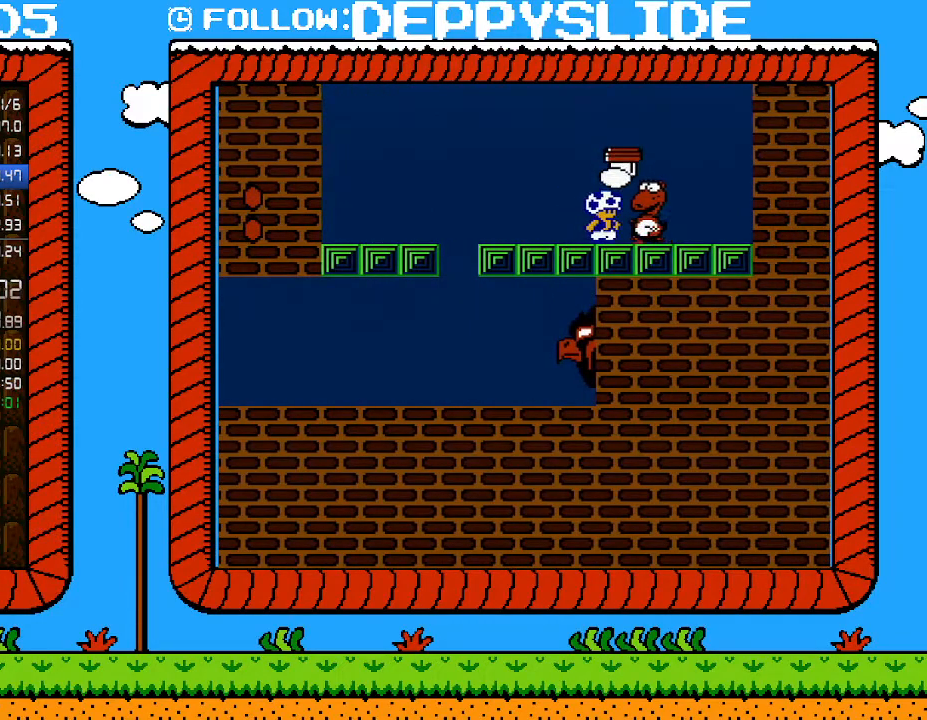
{"buttons": [], "events": [[17, "DPAD_RIGHT", "up"]]}
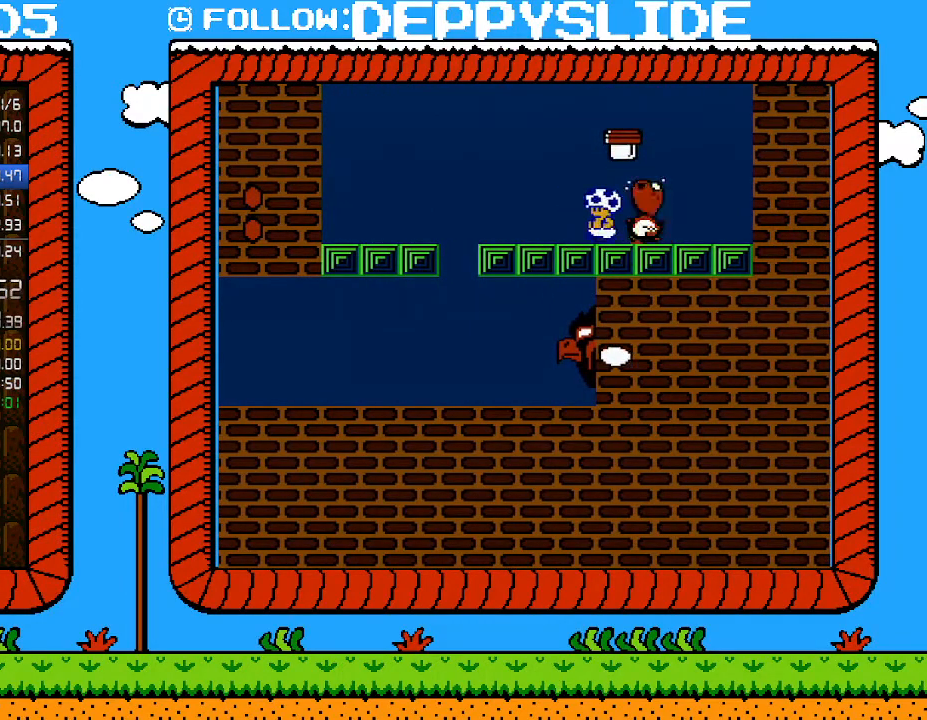
{"buttons": ["DPAD_LEFT"], "events": [[83, "DPAD_LEFT", "down"], [150, "DPAD_LEFT", "up"], [500, "DPAD_LEFT", "down"]]}
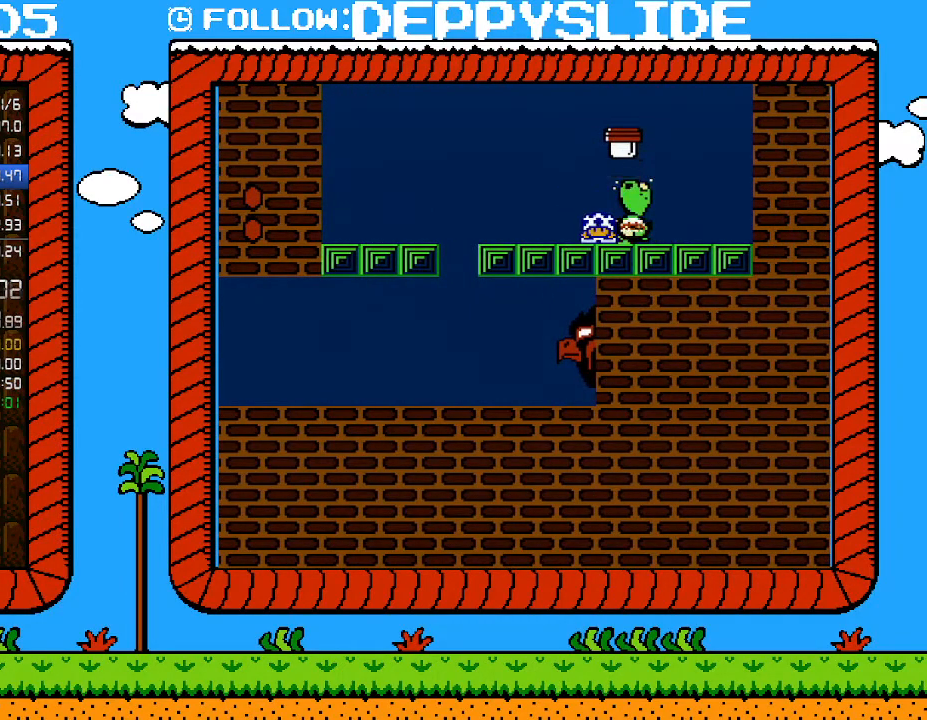
{"buttons": [], "events": [[150, "B", "down"], [150, "DPAD_LEFT", "up"], [183, "A", "down"], [217, "DPAD_RIGHT", "down"], [333, "DPAD_RIGHT", "up"], [400, "A", "up"], [500, "B", "up"]]}
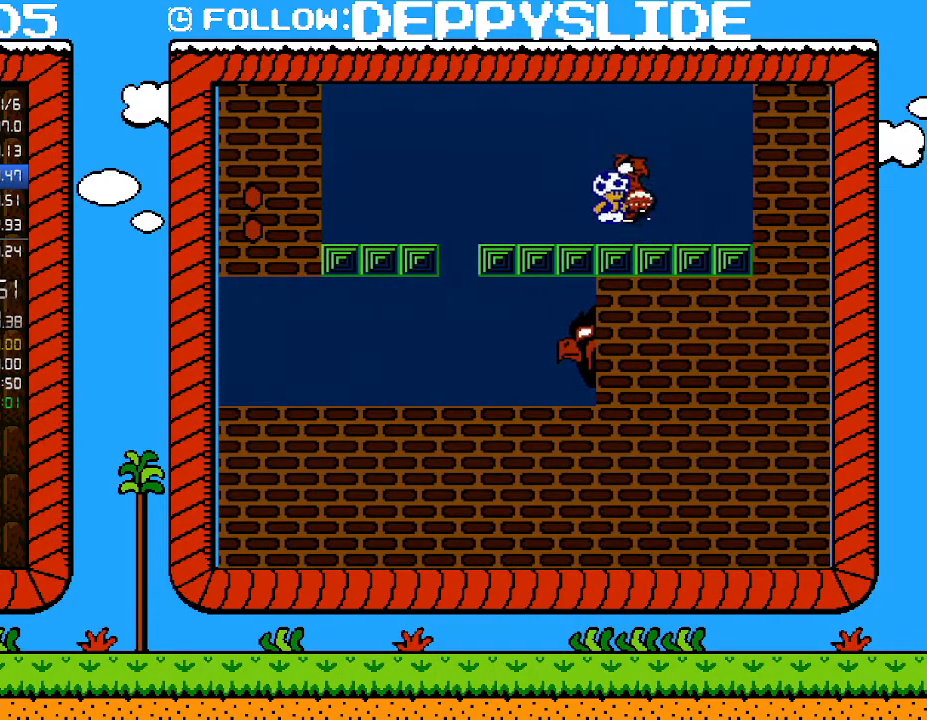
{"buttons": ["A", "DPAD_RIGHT"], "events": [[150, "DPAD_RIGHT", "down"], [217, "B", "down"], [250, "DPAD_RIGHT", "up"], [300, "B", "up"], [433, "A", "down"], [500, "DPAD_RIGHT", "down"]]}
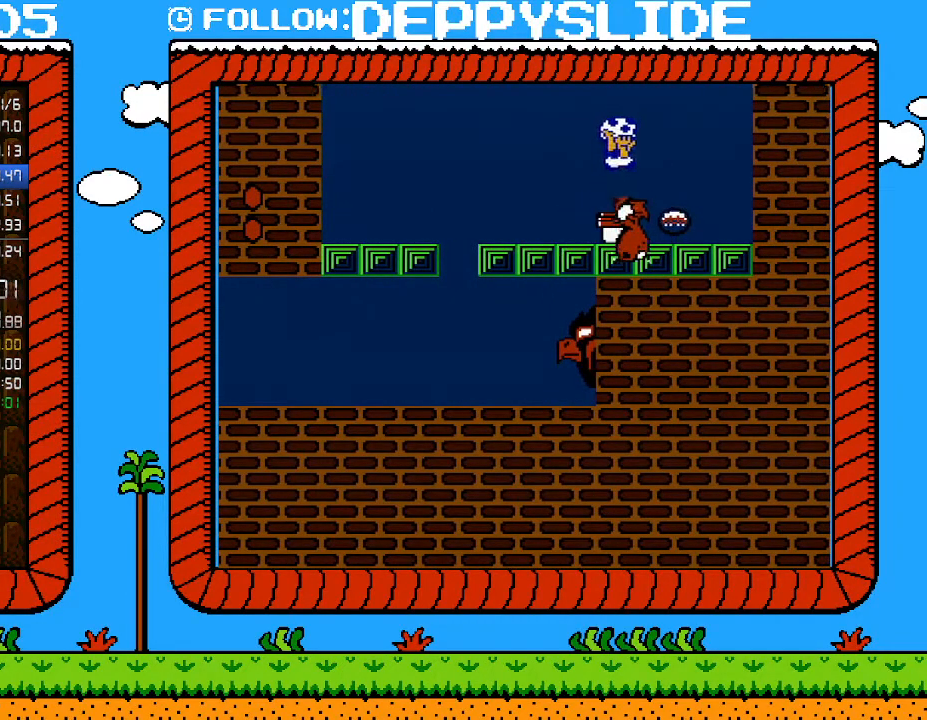
{"buttons": ["DPAD_LEFT"], "events": [[50, "A", "up"], [300, "DPAD_RIGHT", "up"], [333, "DPAD_LEFT", "down"], [400, "B", "down"], [467, "B", "up"]]}
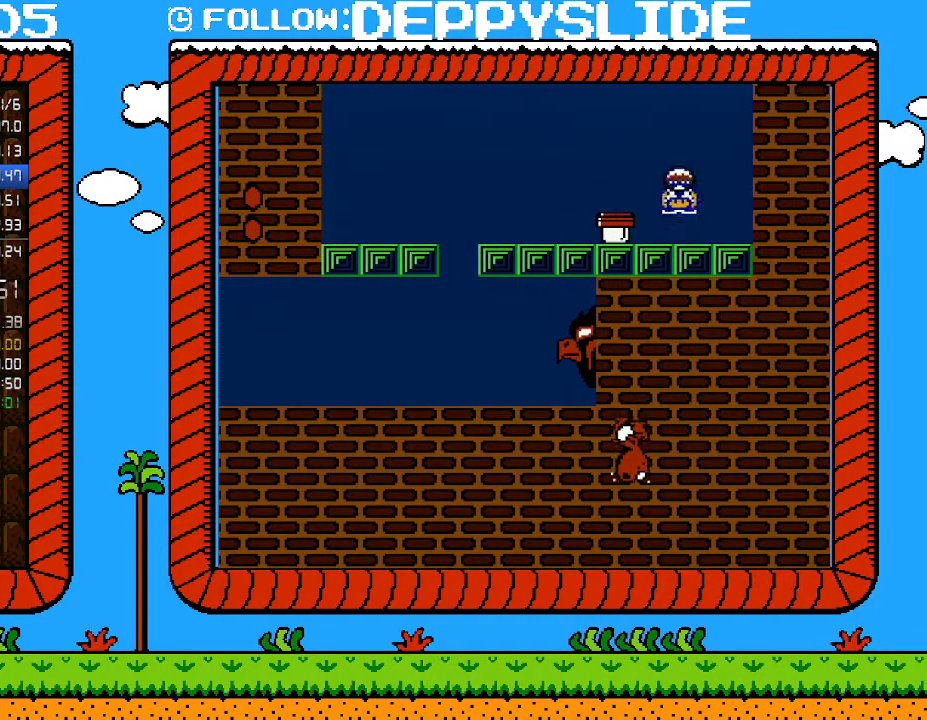
{"buttons": ["A", "B", "DPAD_LEFT"], "events": [[17, "B", "down"], [300, "A", "down"]]}
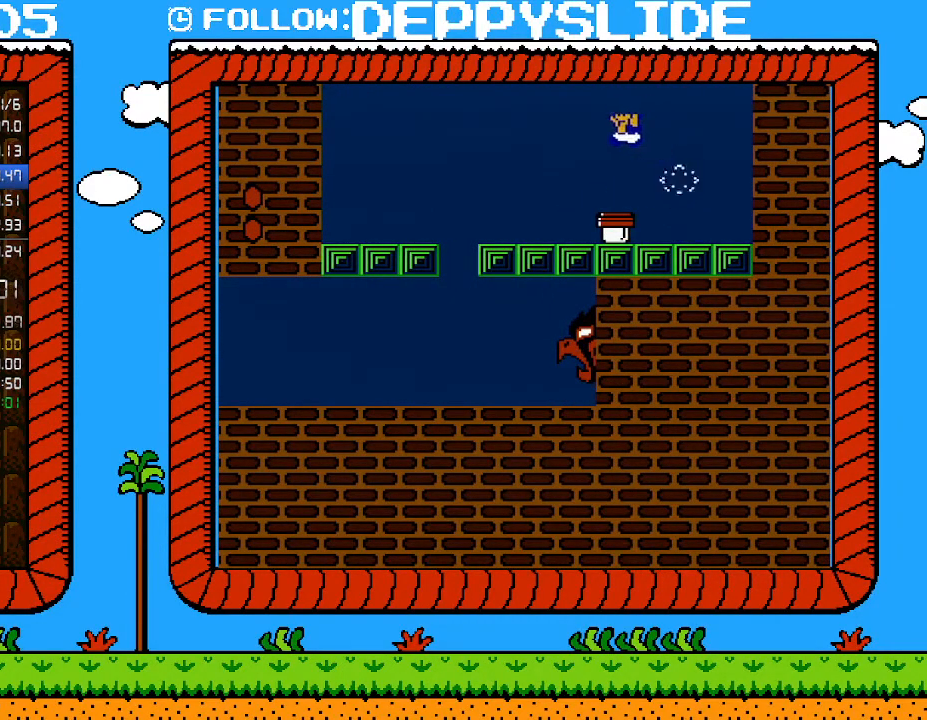
{"buttons": ["B", "DPAD_LEFT"], "events": [[467, "A", "up"]]}
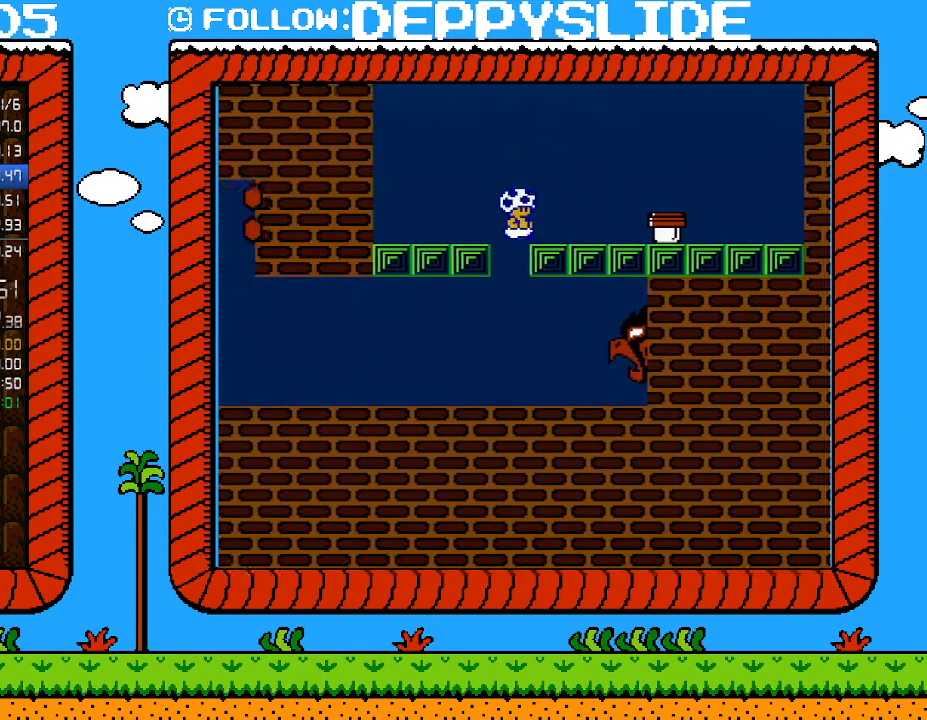
{"buttons": ["B"], "events": [[17, "DPAD_LEFT", "up"], [17, "DPAD_UP", "down"], [50, "DPAD_RIGHT", "down"], [50, "DPAD_UP", "up"], [367, "DPAD_RIGHT", "up"]]}
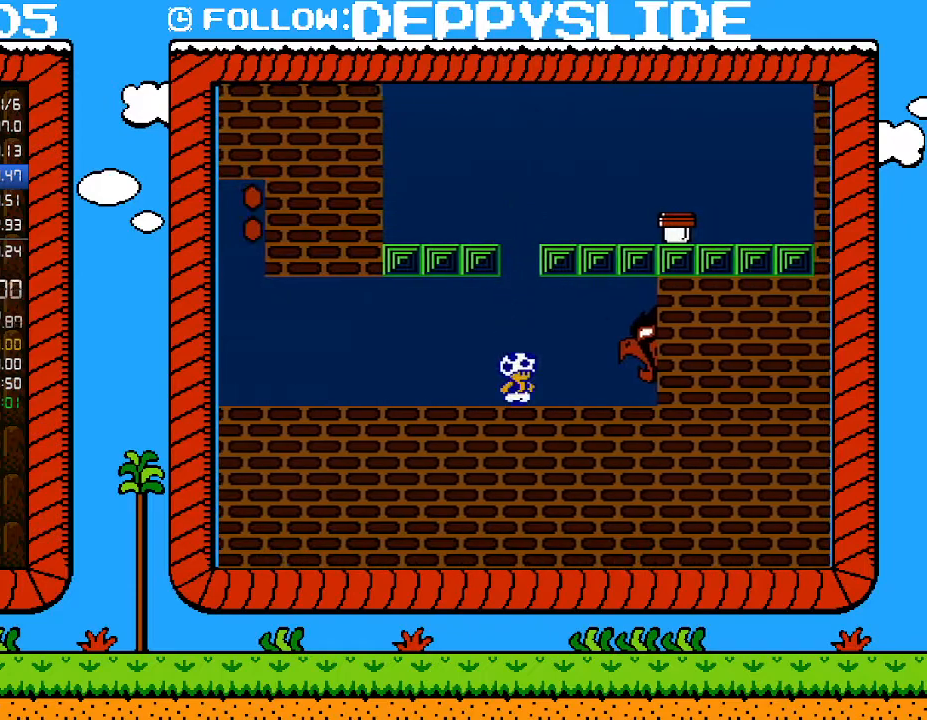
{"buttons": ["B", "DPAD_RIGHT"], "events": [[433, "DPAD_RIGHT", "down"]]}
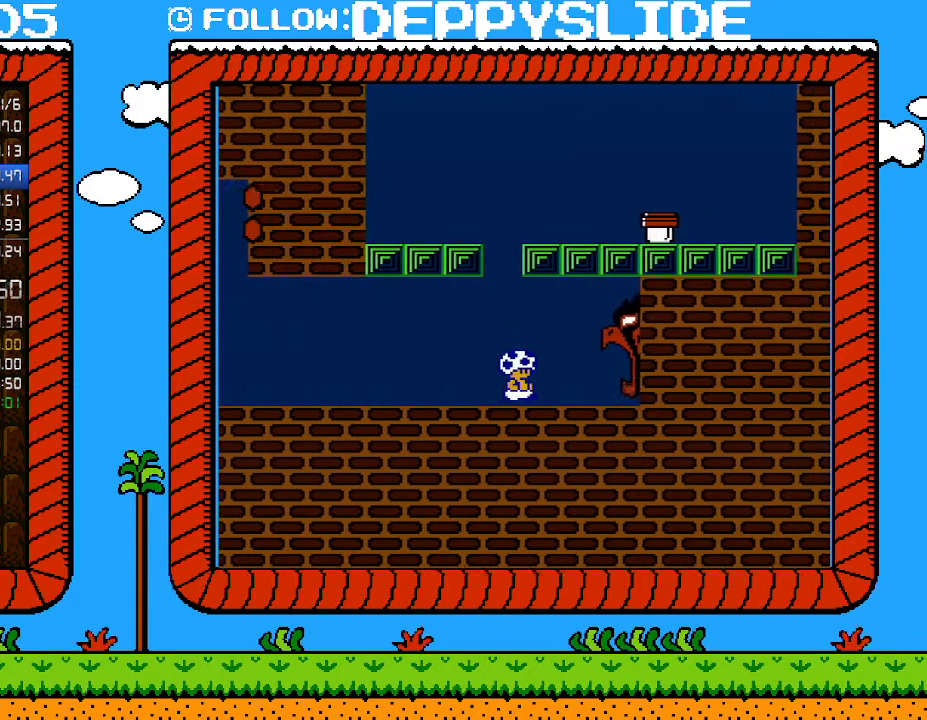
{"buttons": ["B", "DPAD_DOWN"], "events": [[367, "DPAD_UP", "down"], [400, "DPAD_UP", "up"], [433, "DPAD_DOWN", "down"], [467, "DPAD_RIGHT", "up"]]}
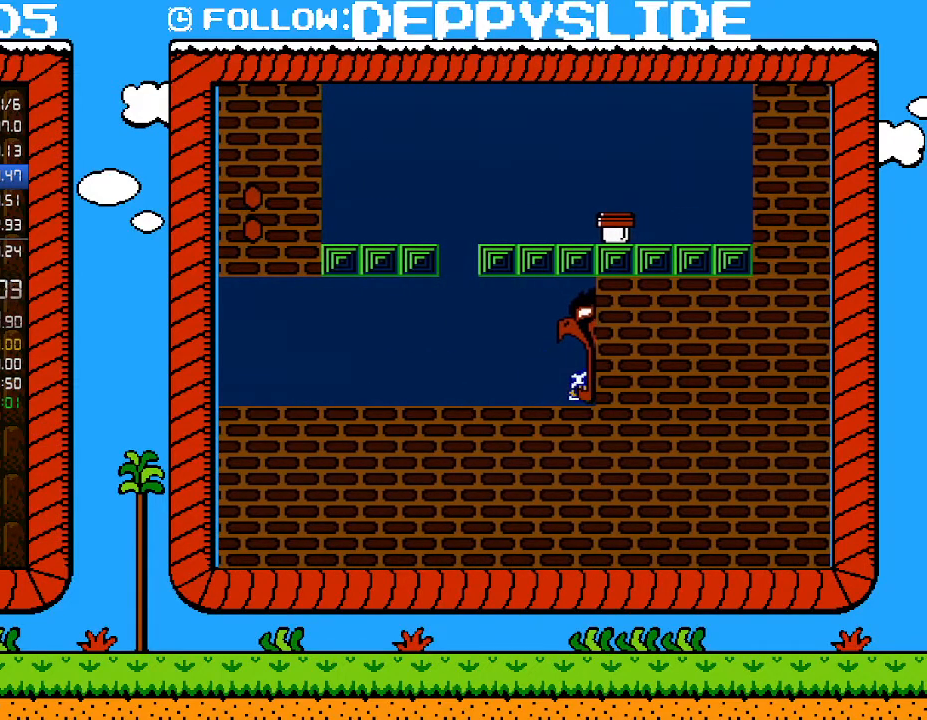
{"buttons": ["B"], "events": [[150, "DPAD_DOWN", "up"]]}
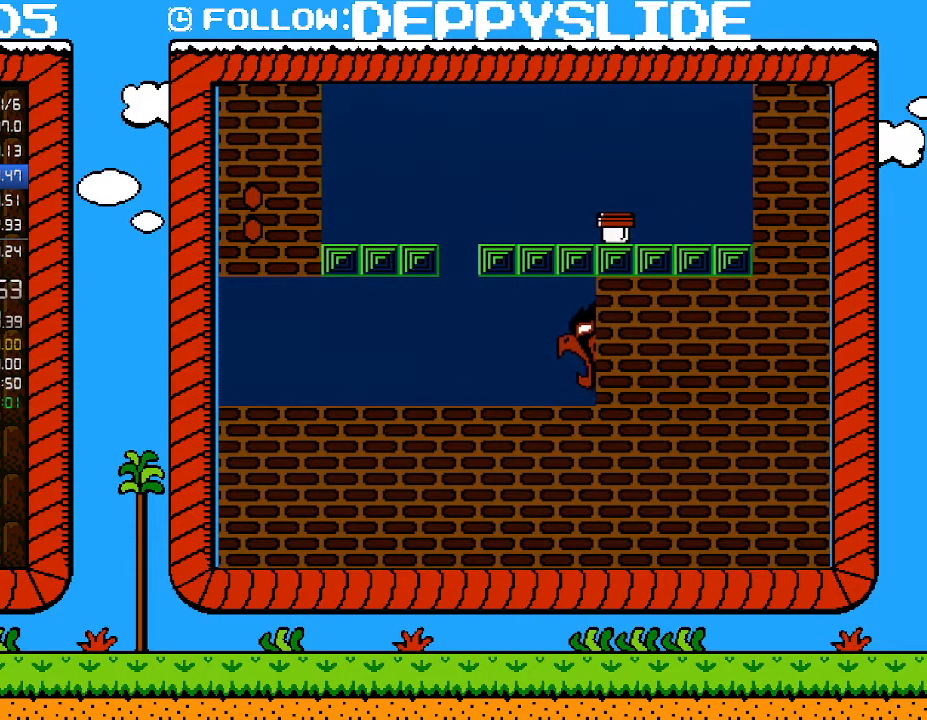
{"buttons": ["B"], "events": []}